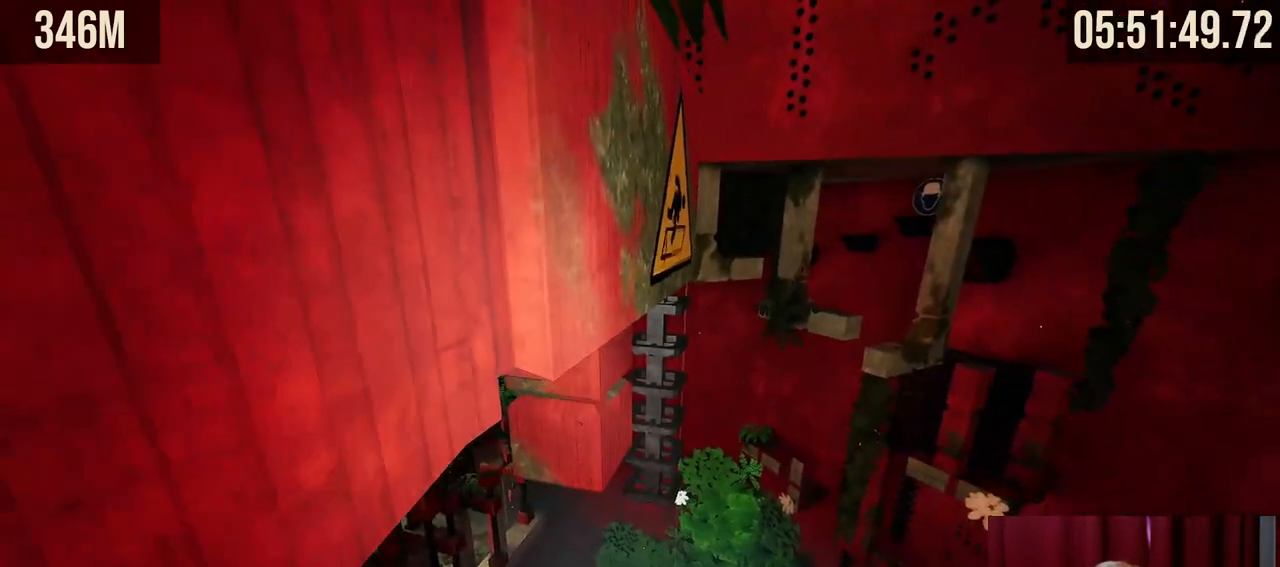
Gameplay with keyboard and mouse; each line is a JSON object with the keys and mouse buttons held at the frame after it. "events" lists presses ("down") and releases ("up") of "a", "ctrl", "d", "e", "f", "q", "r", "s", "shift", "space", "tab", "w", "mouse_left", "mouse_wheel", "mouse_right", "mouse_mb4" and "mouse_mb5" between this image and that frame as [ms after this image, input, new state], when the widget could be followed in between. "mouse_left", "mouse_wheel", "mouse_right", "mouse_mb4", "mouse_mb5" = the "left", "wheel", "right", "mb4", "mb5" buttons of the "mouse" list. No other keys are recorded. "wheel" means that the mouse wheel is clicked or scrolled. Mouse movement is not recorded.
{"keys": ["shift"], "mouse": [], "events": [[350, "s", "down"], [484, "s", "up"]]}
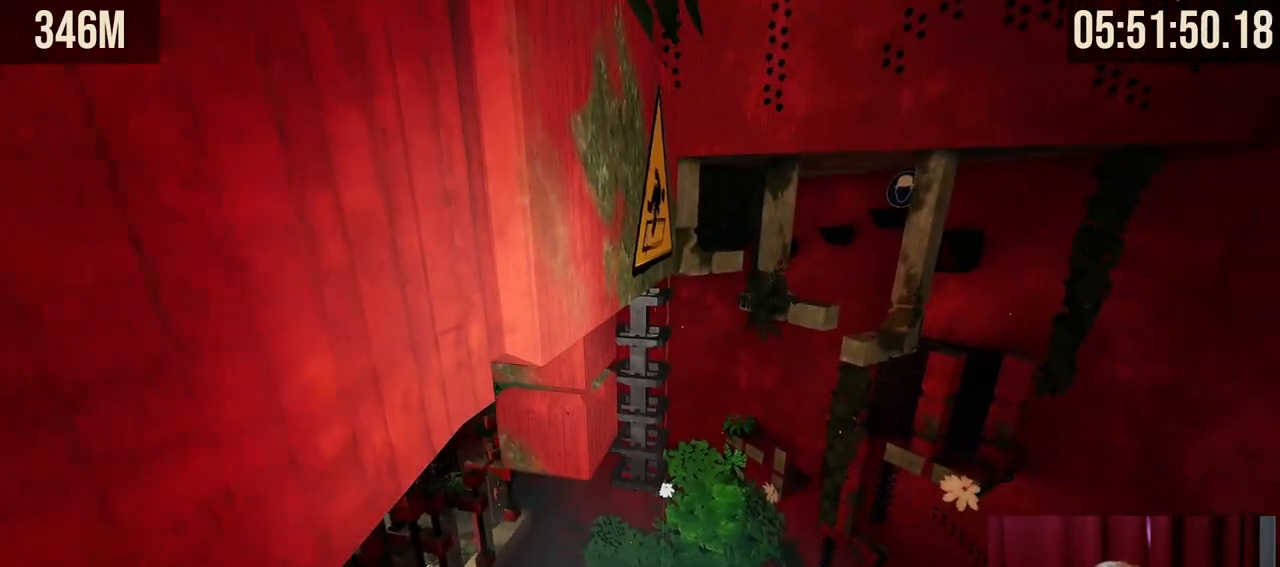
{"keys": ["shift"], "mouse": [], "events": []}
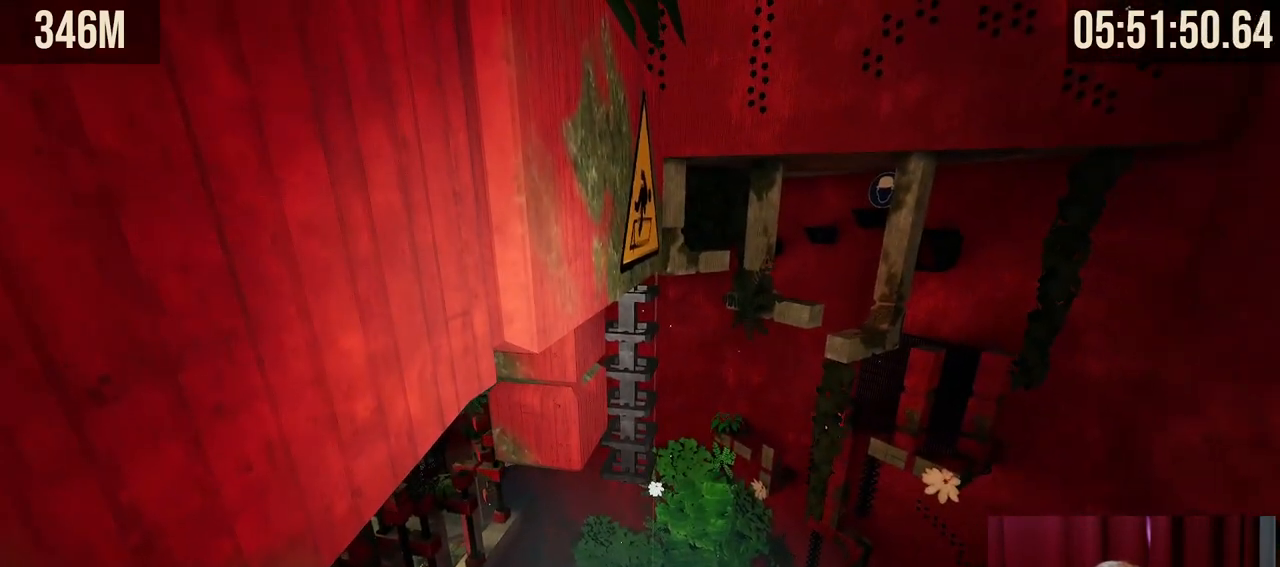
{"keys": ["s", "shift"], "mouse": [], "events": [[434, "s", "down"]]}
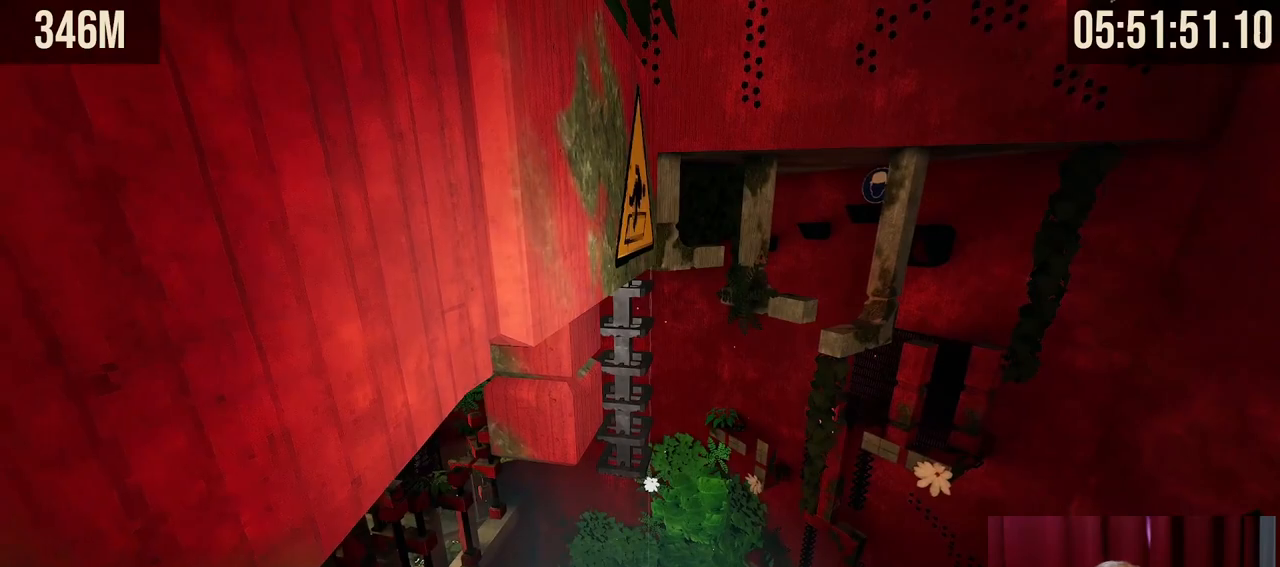
{"keys": ["shift"], "mouse": [], "events": [[34, "s", "up"]]}
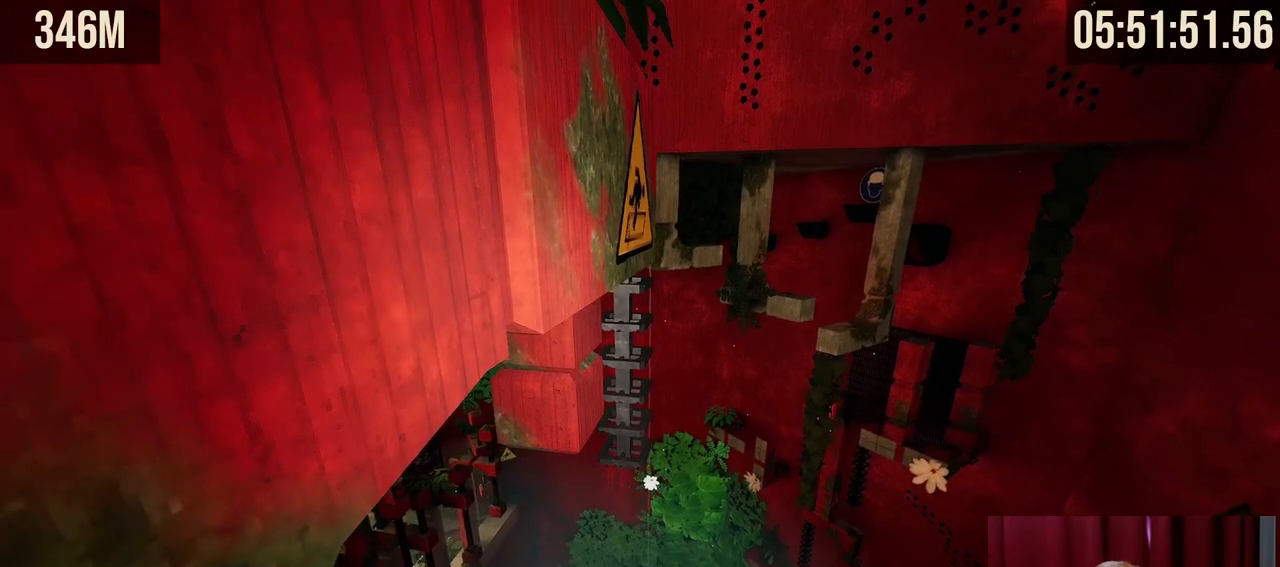
{"keys": ["shift"], "mouse": [], "events": [[200, "w", "down"], [317, "d", "down"], [350, "w", "up"], [434, "d", "up"]]}
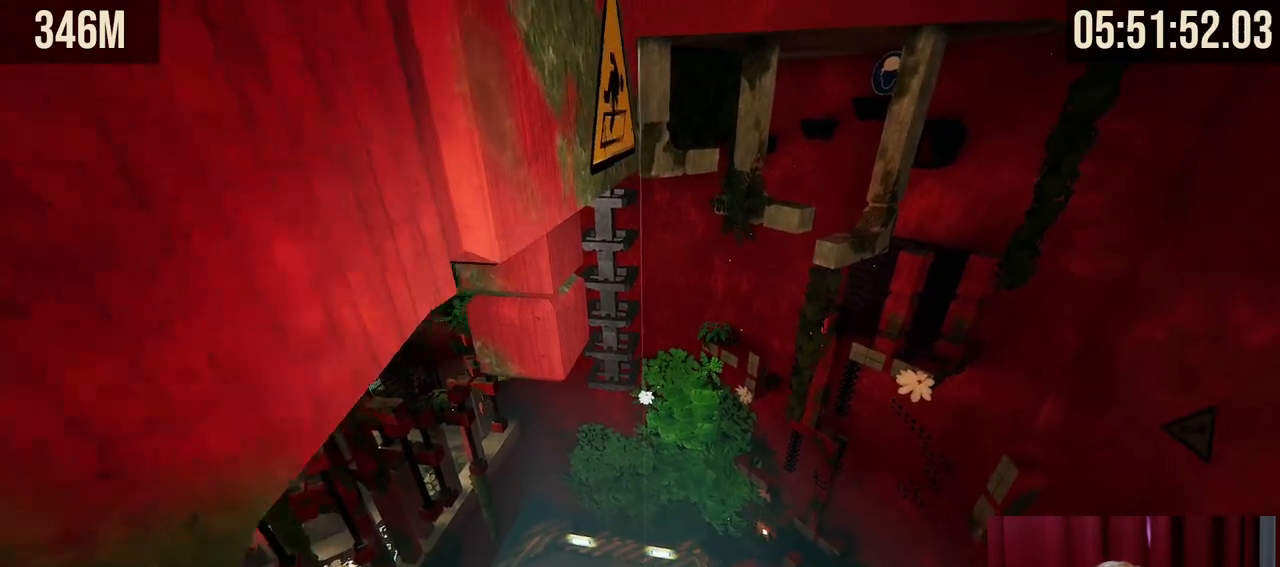
{"keys": ["shift"], "mouse": [], "events": []}
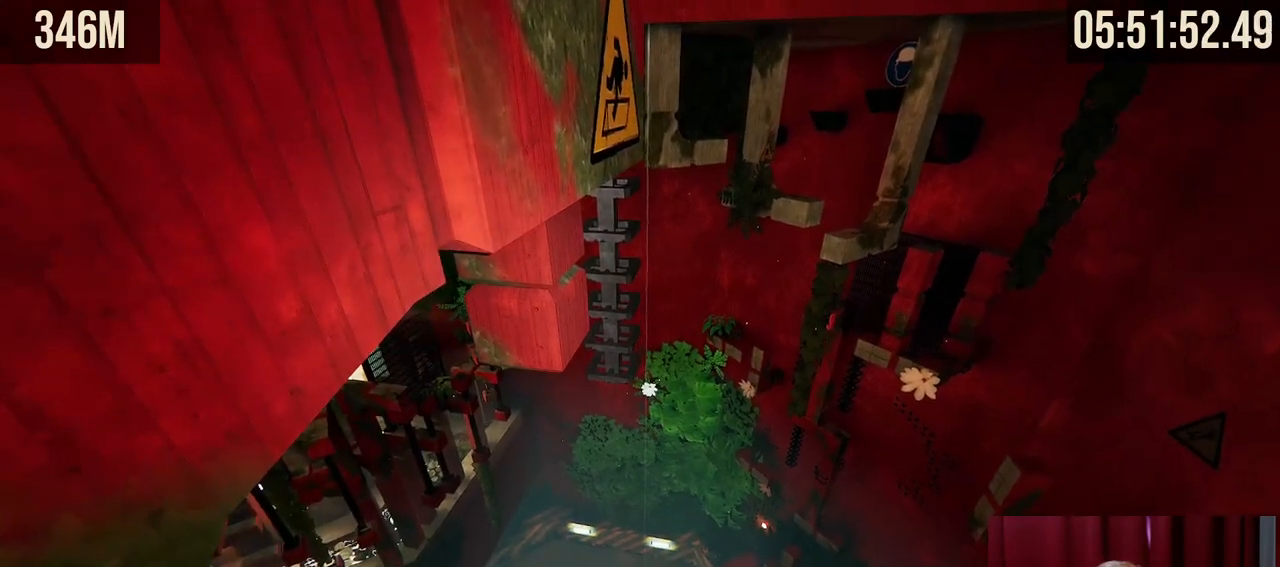
{"keys": [], "mouse": ["right"], "events": [[50, "shift", "up"], [467, "mouse_right", "down"]]}
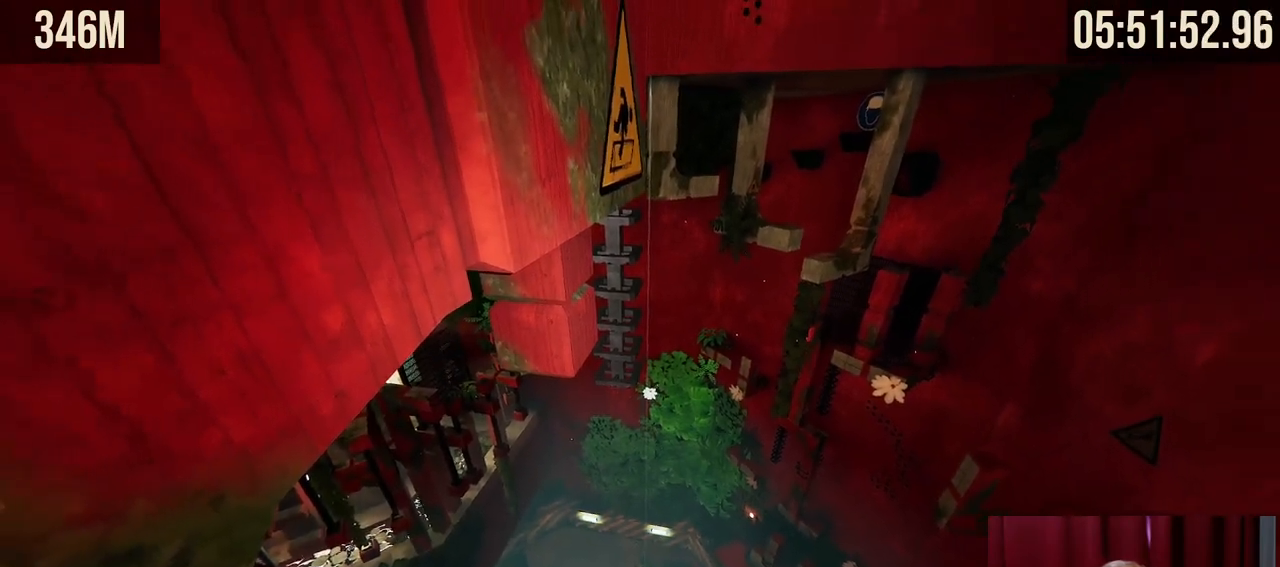
{"keys": ["space", "w"], "mouse": ["right"], "events": [[17, "w", "down"], [200, "space", "down"]]}
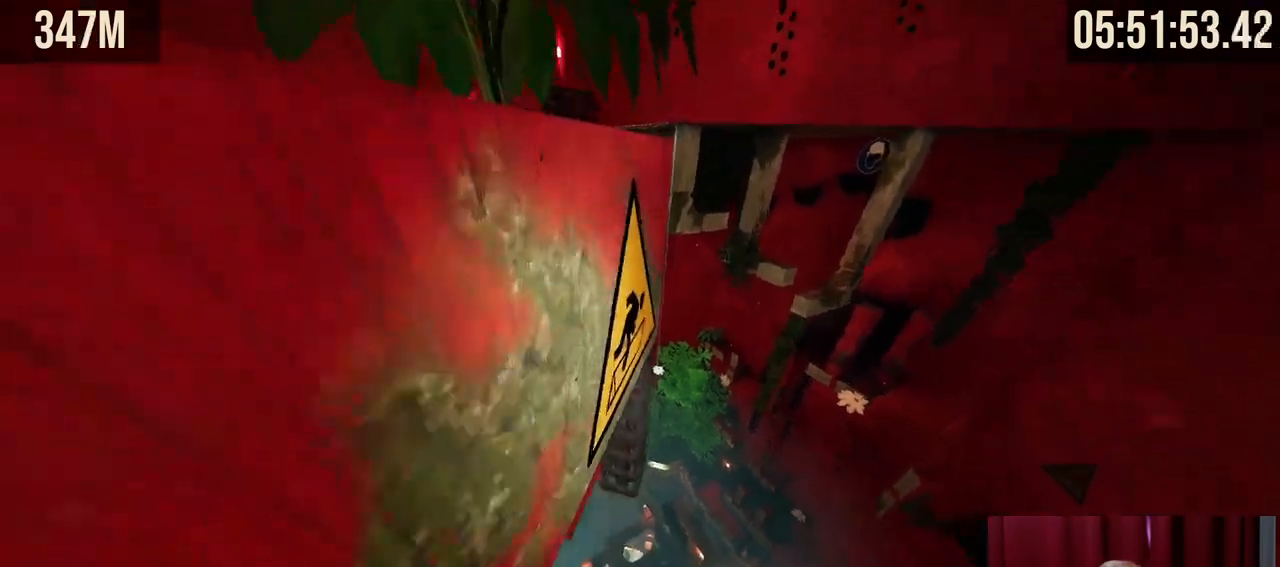
{"keys": ["shift", "w"], "mouse": [], "events": [[267, "space", "up"], [367, "mouse_right", "up"], [417, "shift", "down"]]}
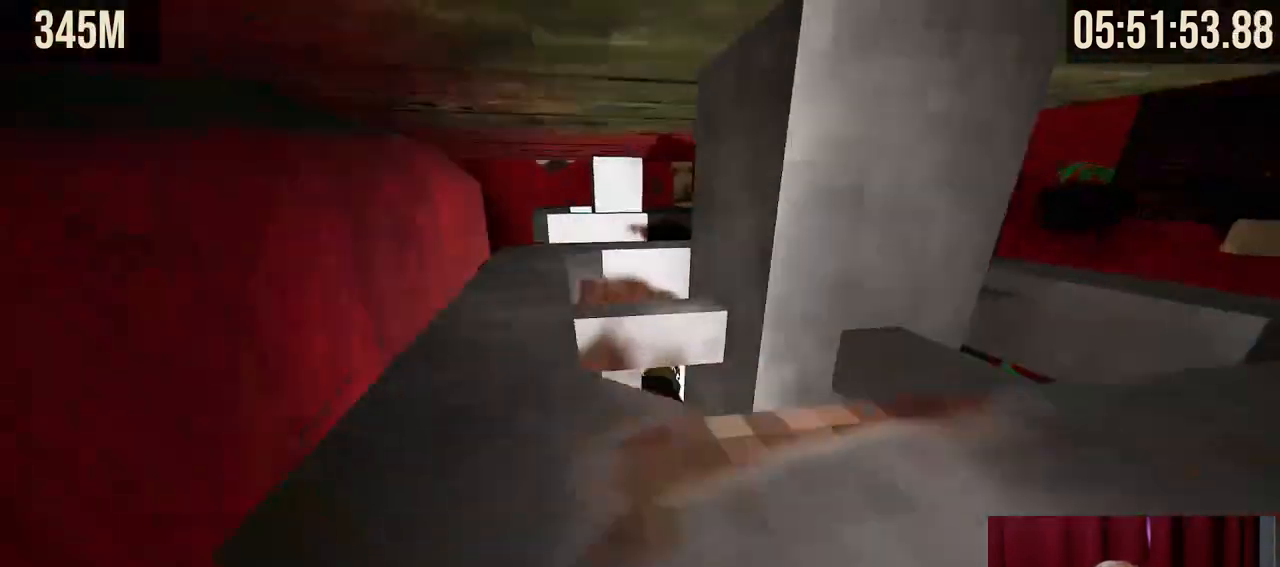
{"keys": ["d", "shift", "w"], "mouse": [], "events": [[300, "d", "down"]]}
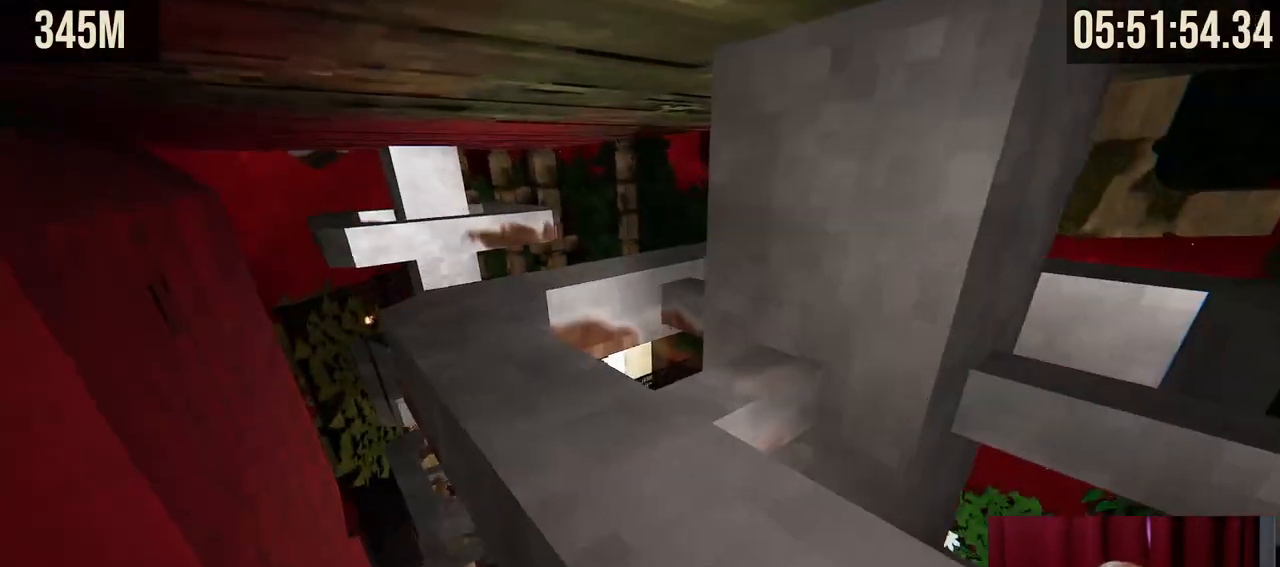
{"keys": ["d", "shift", "w"], "mouse": [], "events": []}
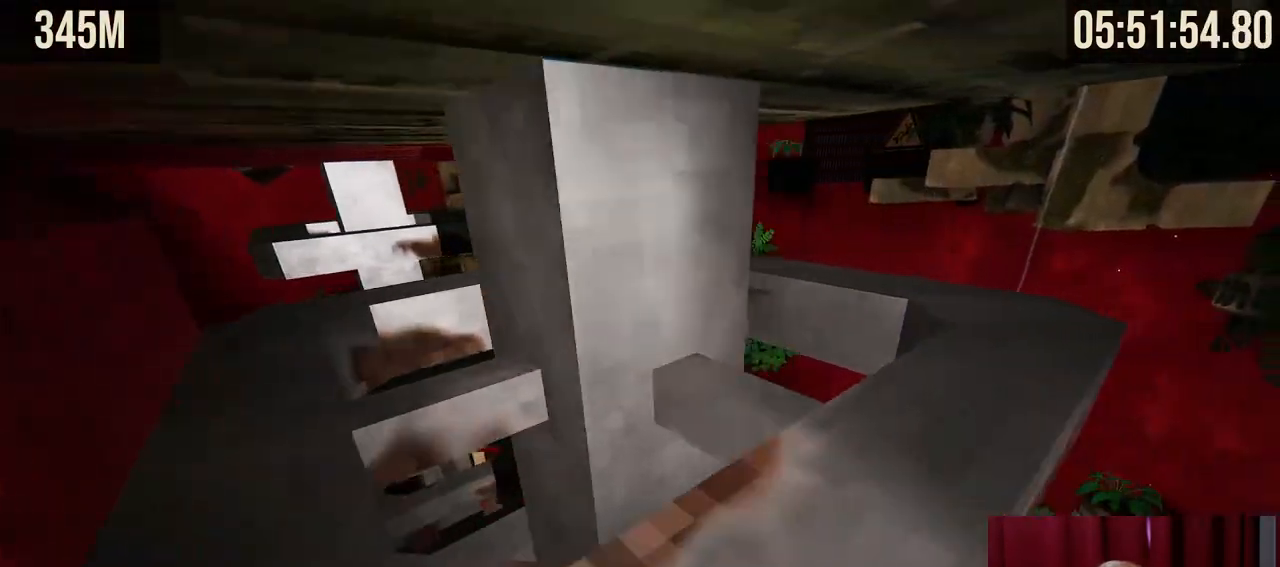
{"keys": ["shift", "w"], "mouse": [], "events": [[384, "d", "up"]]}
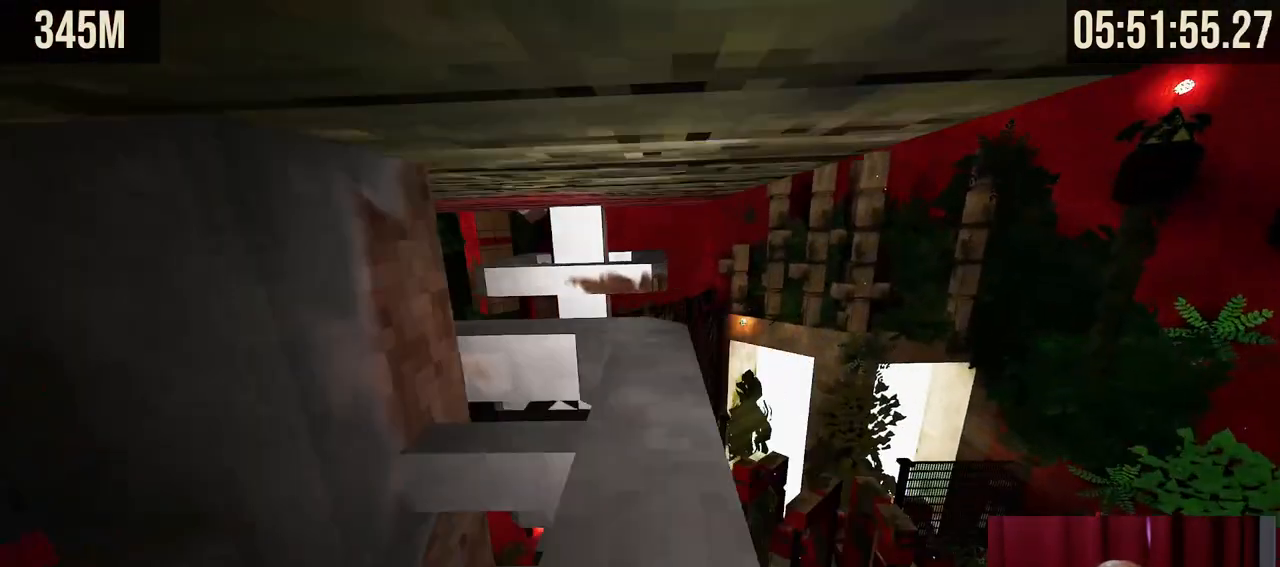
{"keys": ["a", "shift", "w"], "mouse": [], "events": [[384, "a", "down"]]}
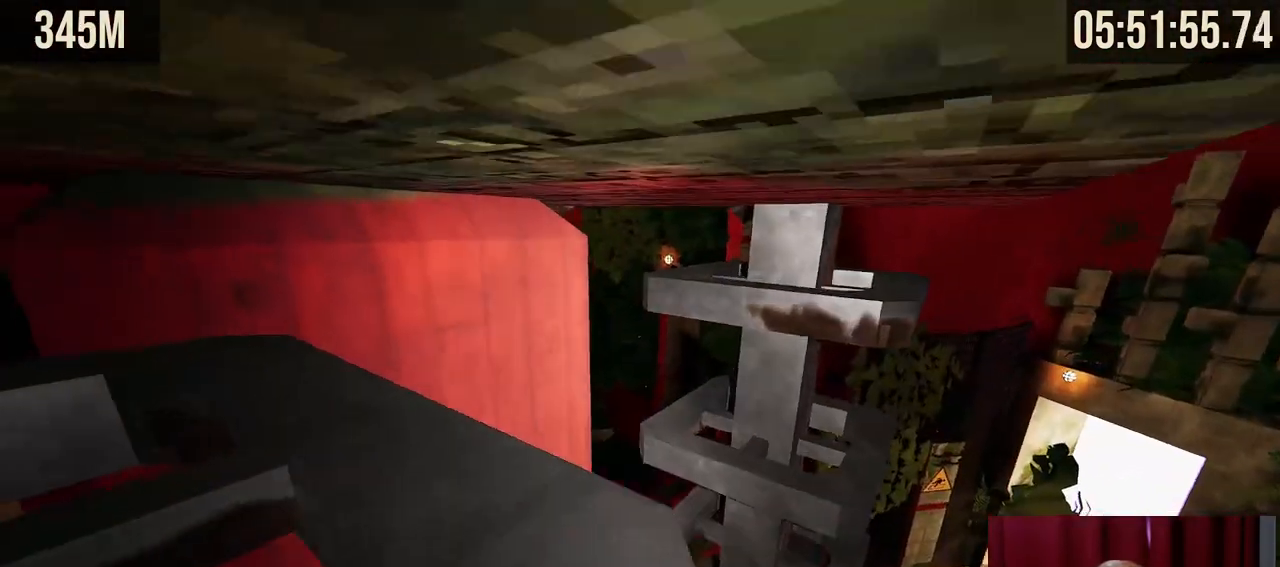
{"keys": ["a", "shift"], "mouse": [], "events": [[300, "w", "up"]]}
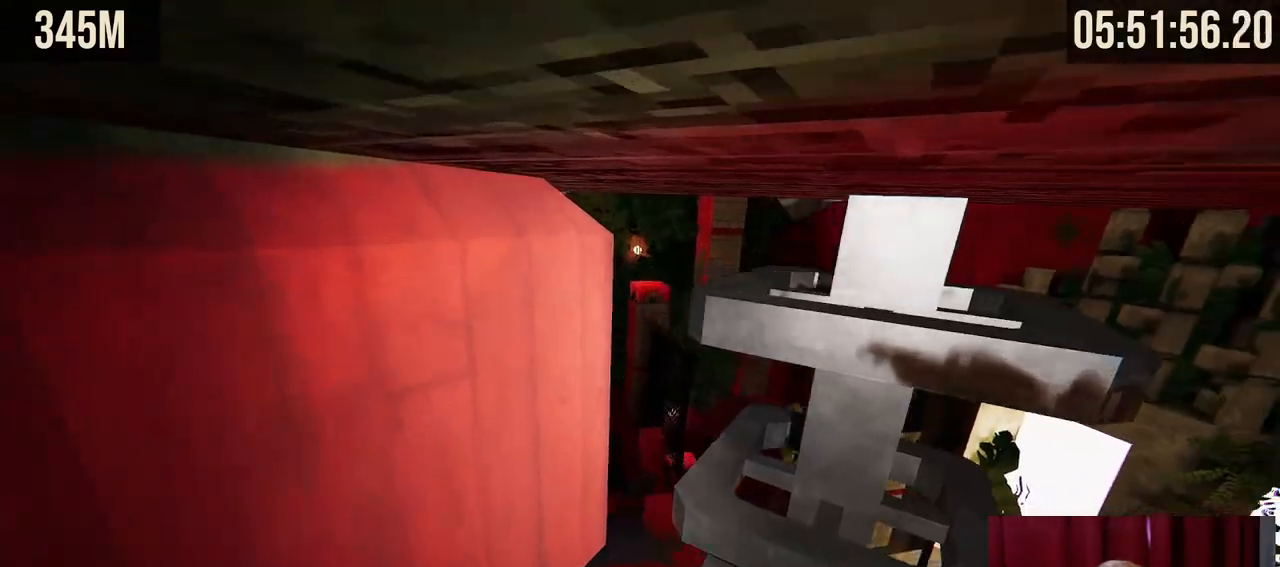
{"keys": ["shift"], "mouse": [], "events": [[117, "s", "down"], [167, "a", "up"], [334, "s", "up"]]}
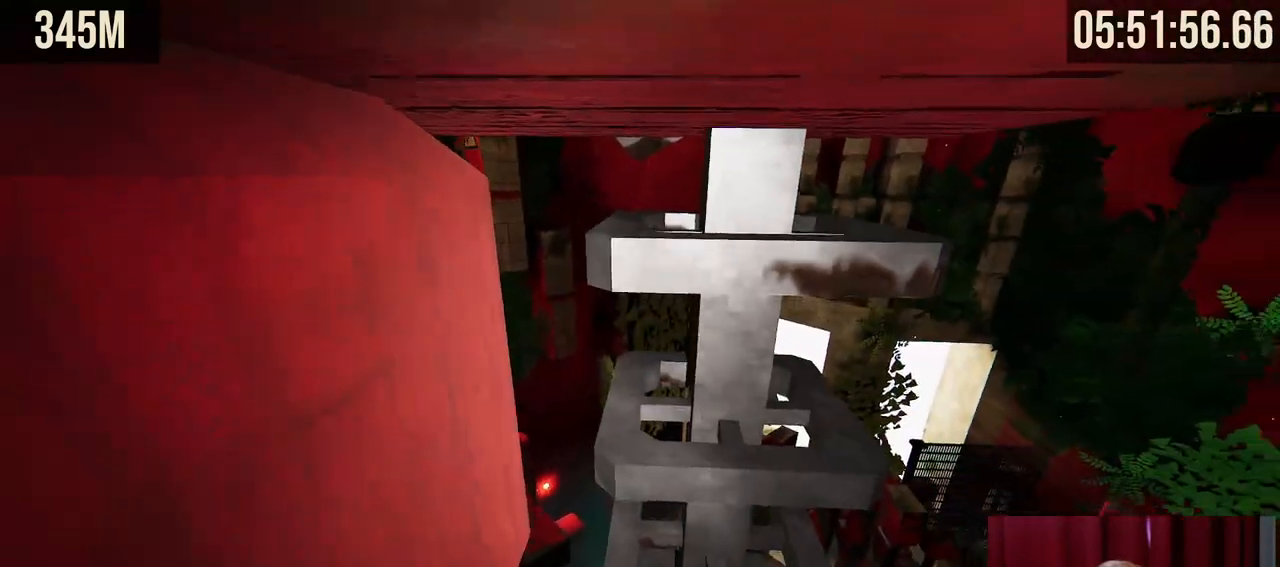
{"keys": ["w"], "mouse": [], "events": [[100, "mouse_right", "down"], [134, "w", "down"], [167, "shift", "up"], [450, "mouse_right", "up"]]}
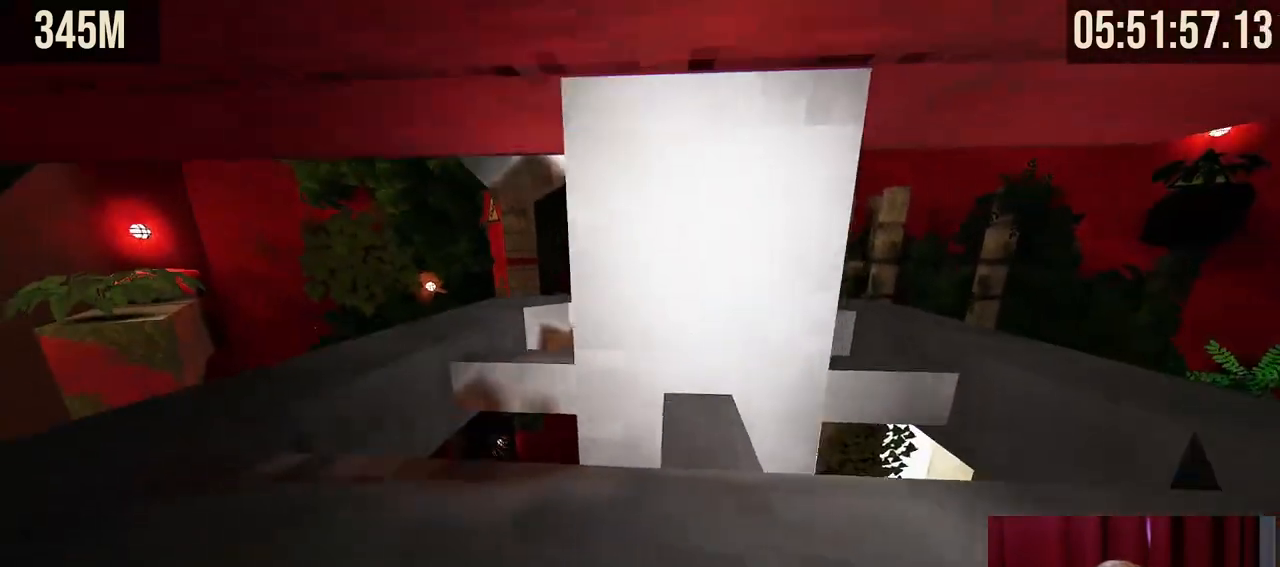
{"keys": ["d", "shift", "w"], "mouse": [], "events": [[17, "shift", "down"], [167, "w", "up"], [250, "d", "down"], [450, "w", "down"]]}
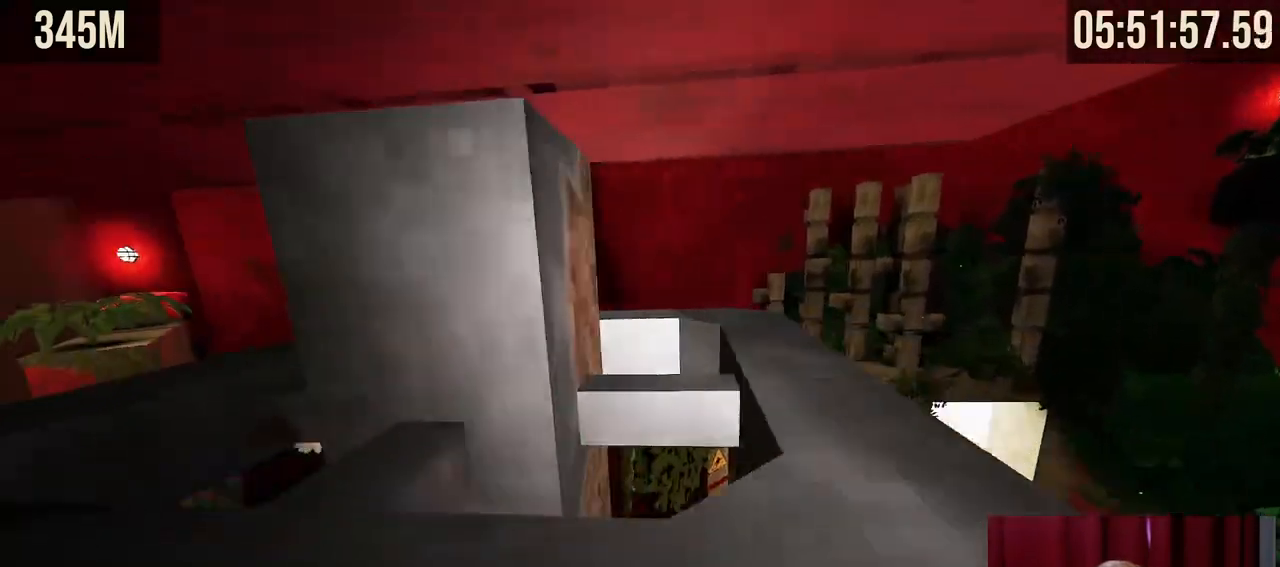
{"keys": ["shift", "w"], "mouse": [], "events": [[450, "d", "up"]]}
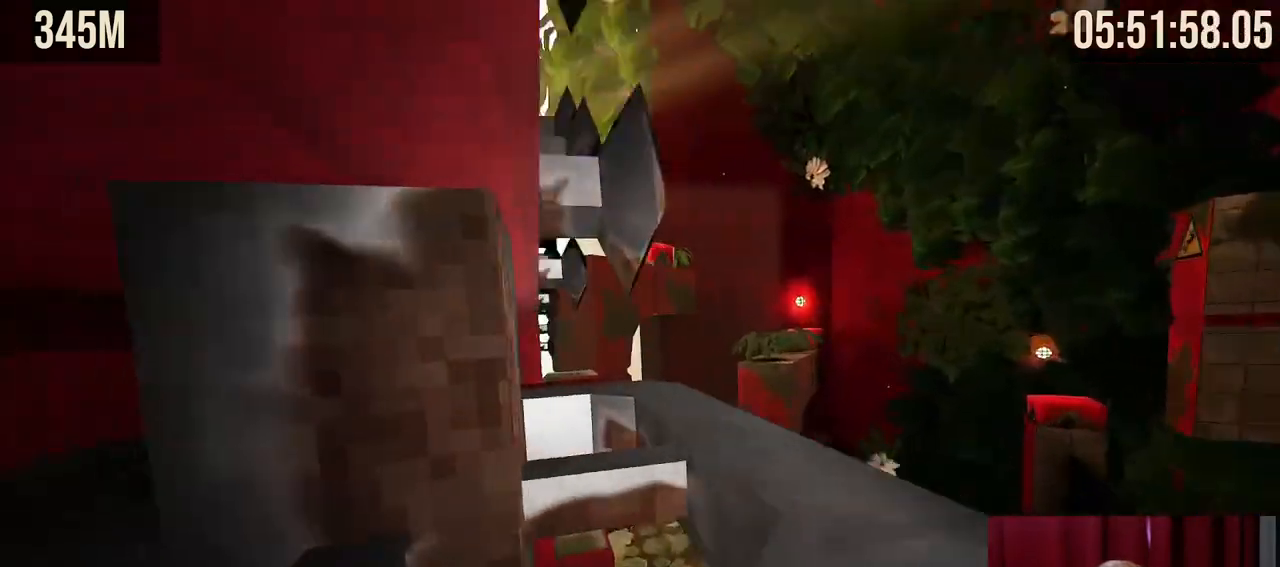
{"keys": ["shift", "w"], "mouse": [], "events": [[184, "d", "down"], [400, "d", "up"]]}
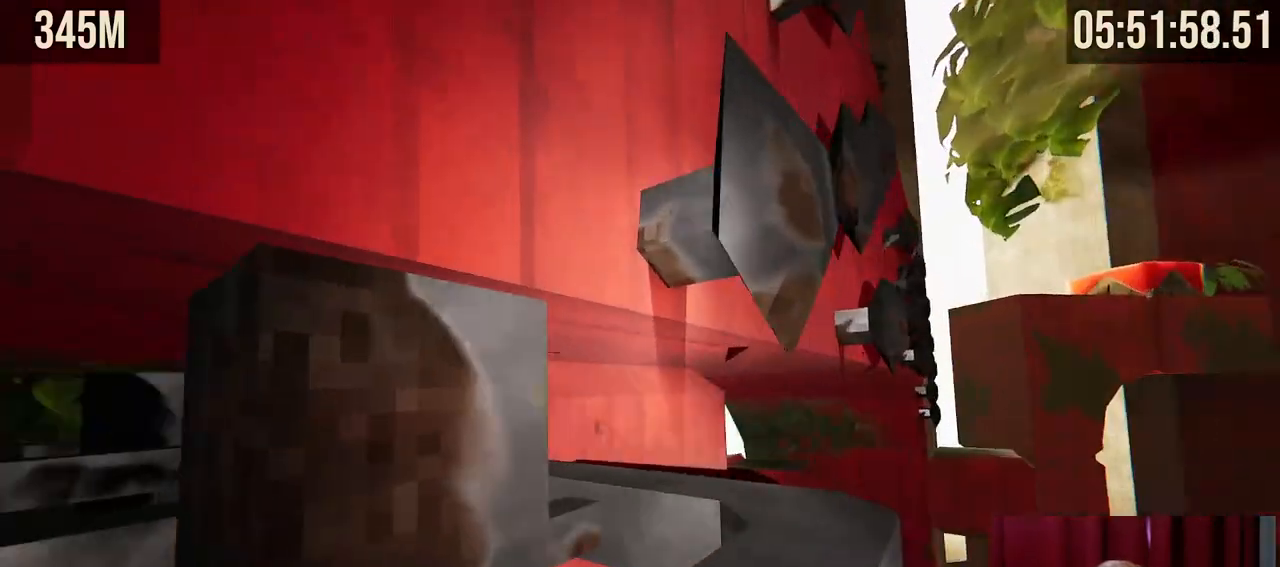
{"keys": ["w"], "mouse": [], "events": [[367, "shift", "up"]]}
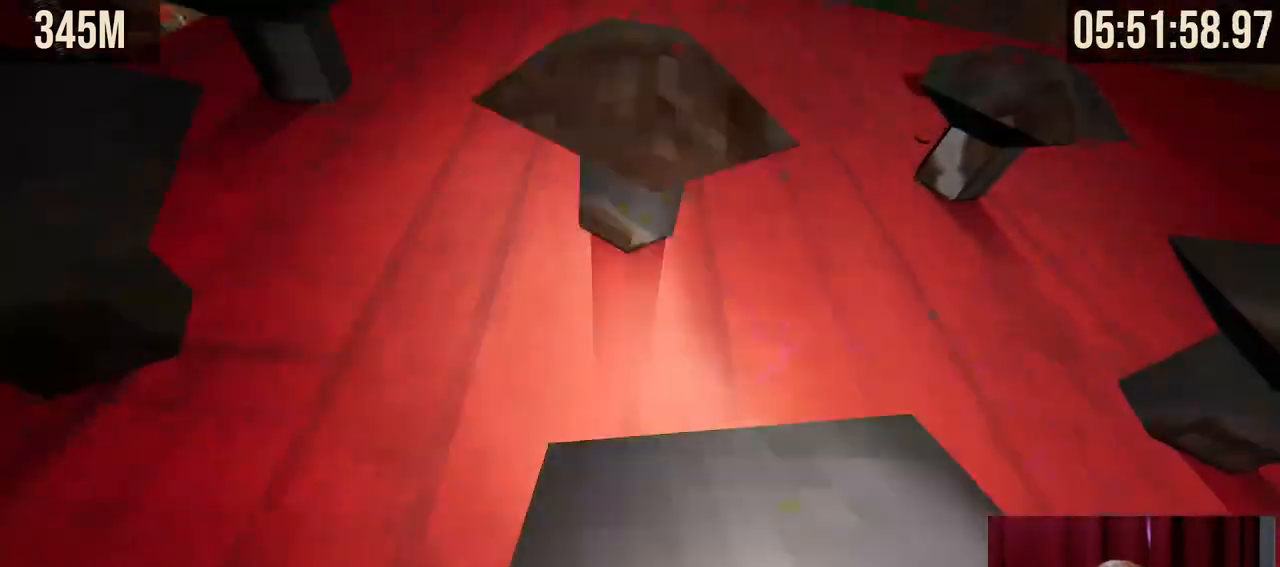
{"keys": ["w"], "mouse": [], "events": [[150, "shift", "down"], [417, "shift", "up"]]}